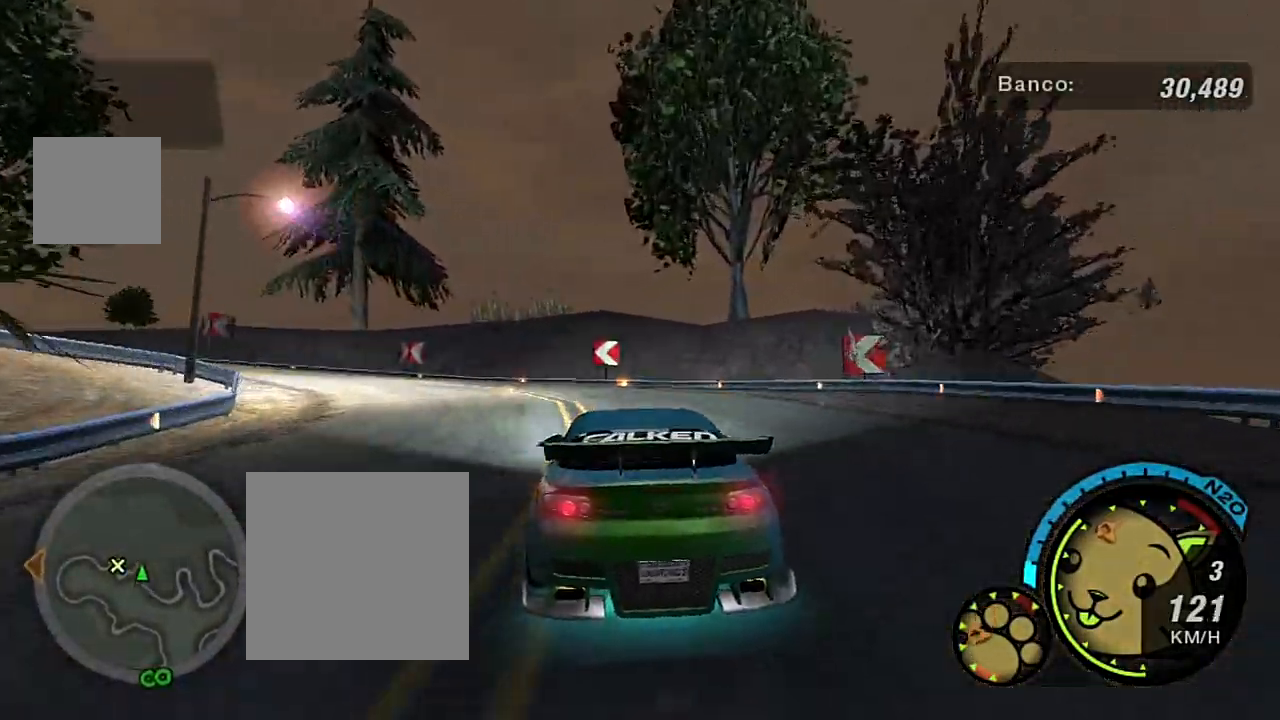
Gameplay with a controller (Xbox layout); each line is a JSON object with the inputs held at the frame after it. "events" lists button and stick changes between this image and that frame as [ms after this image, input, new state], when the widget could be followed in between. Not read: right_stick.
{"buttons": [], "left_stick": "left", "events": [[166, "L2", "down"], [400, "L2", "up"]]}
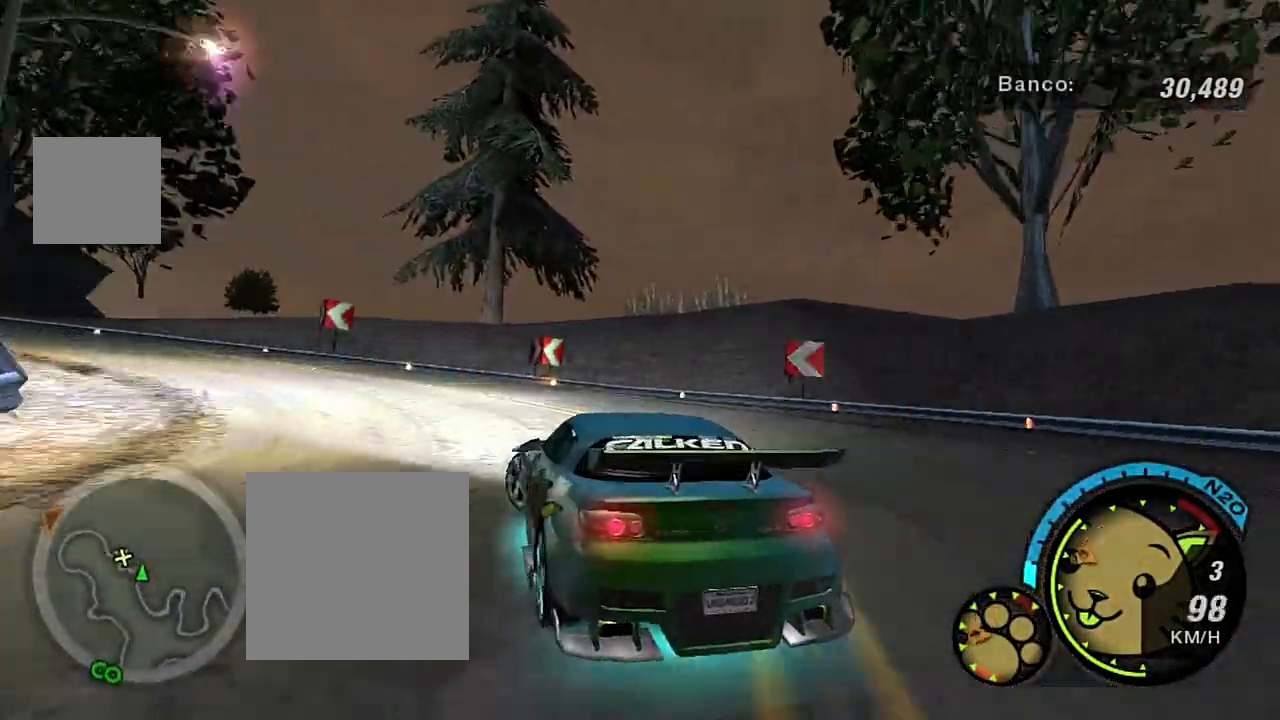
{"buttons": ["R2"], "left_stick": "left", "events": [[33, "L1", "down"], [100, "L1", "up"], [100, "left_stick", "center"], [234, "R2", "down"], [434, "left_stick", "left"]]}
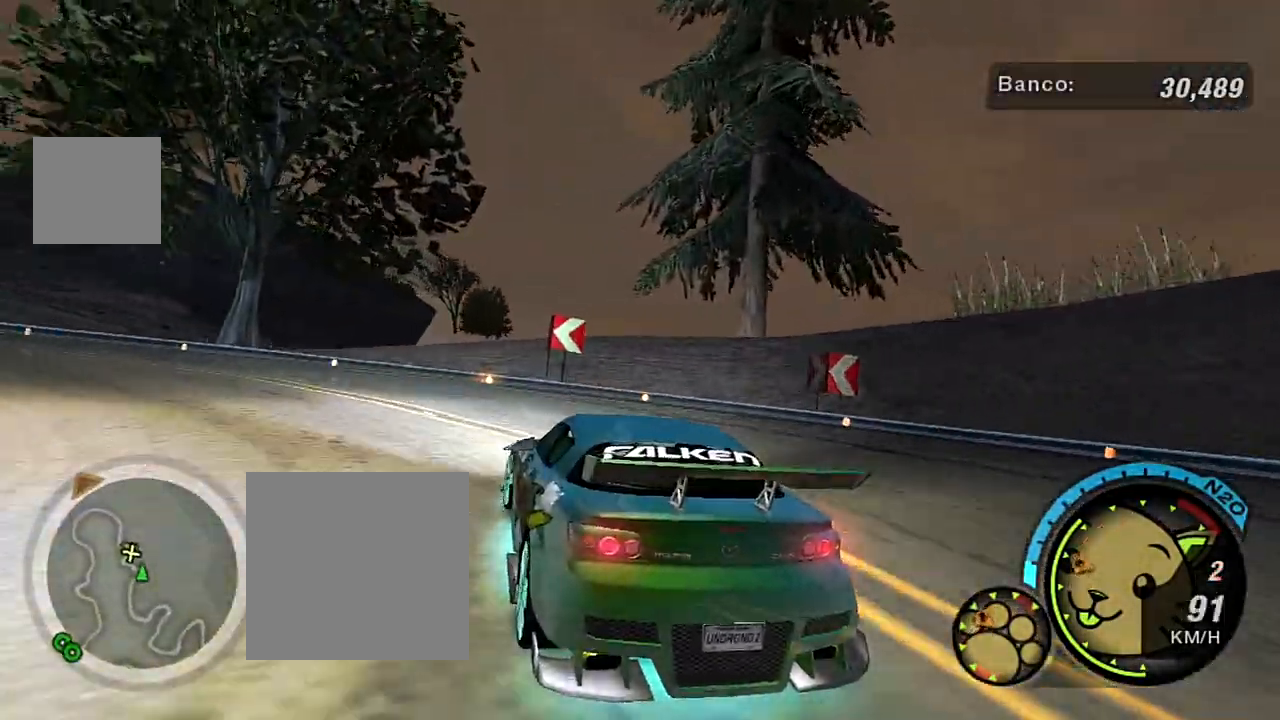
{"buttons": [], "left_stick": "left", "events": [[200, "R2", "up"], [300, "R2", "down"], [467, "R2", "up"]]}
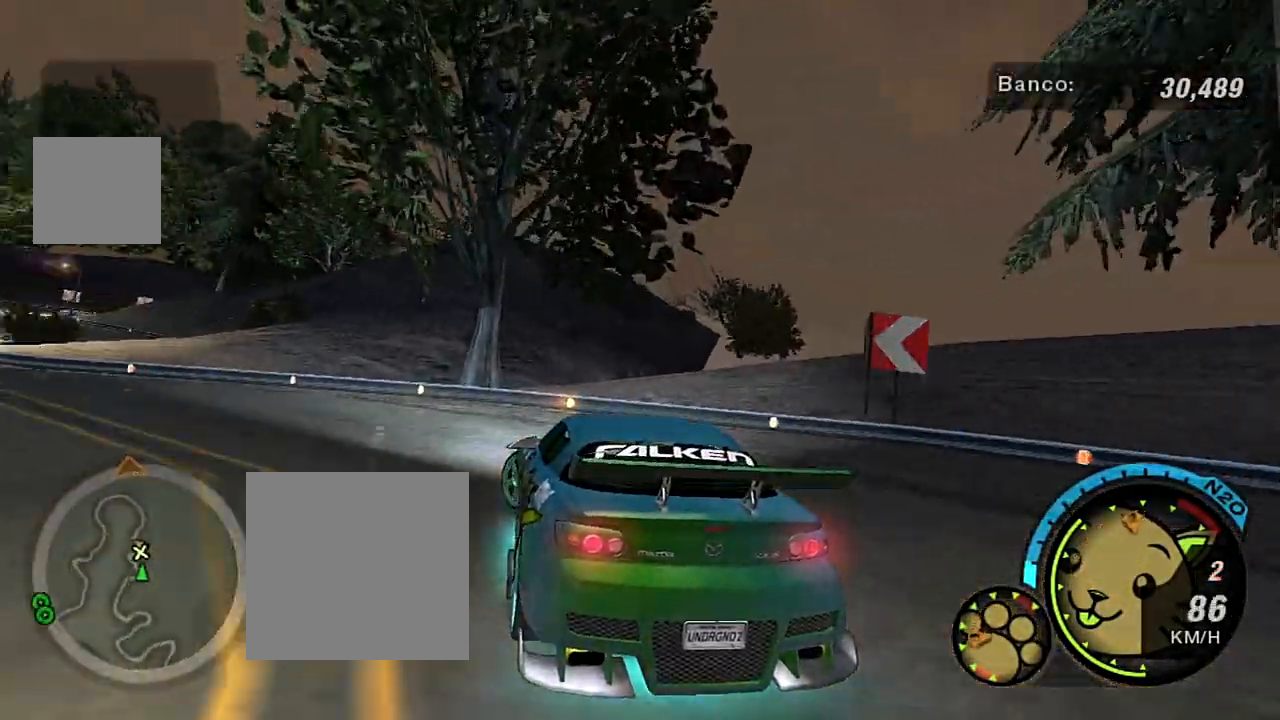
{"buttons": [], "left_stick": "left", "events": [[33, "R2", "down"], [100, "left_stick", "center"], [200, "left_stick", "left"], [434, "R2", "up"]]}
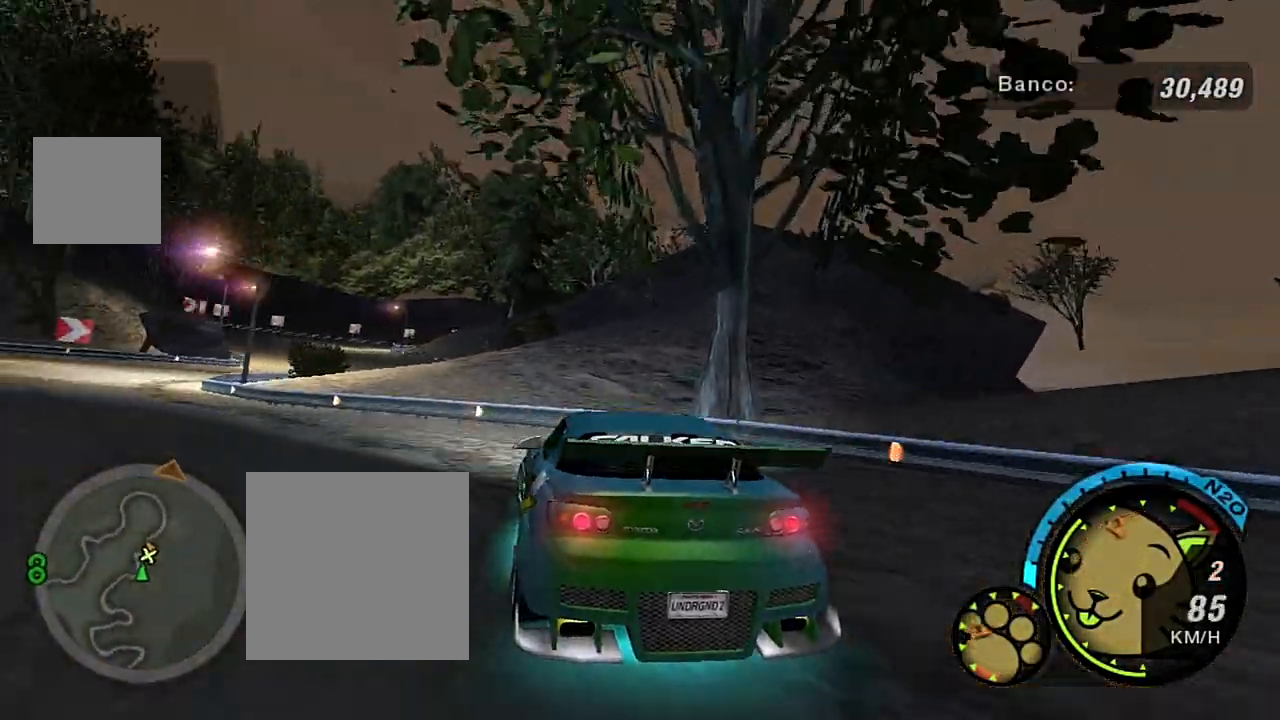
{"buttons": [], "left_stick": "left", "events": []}
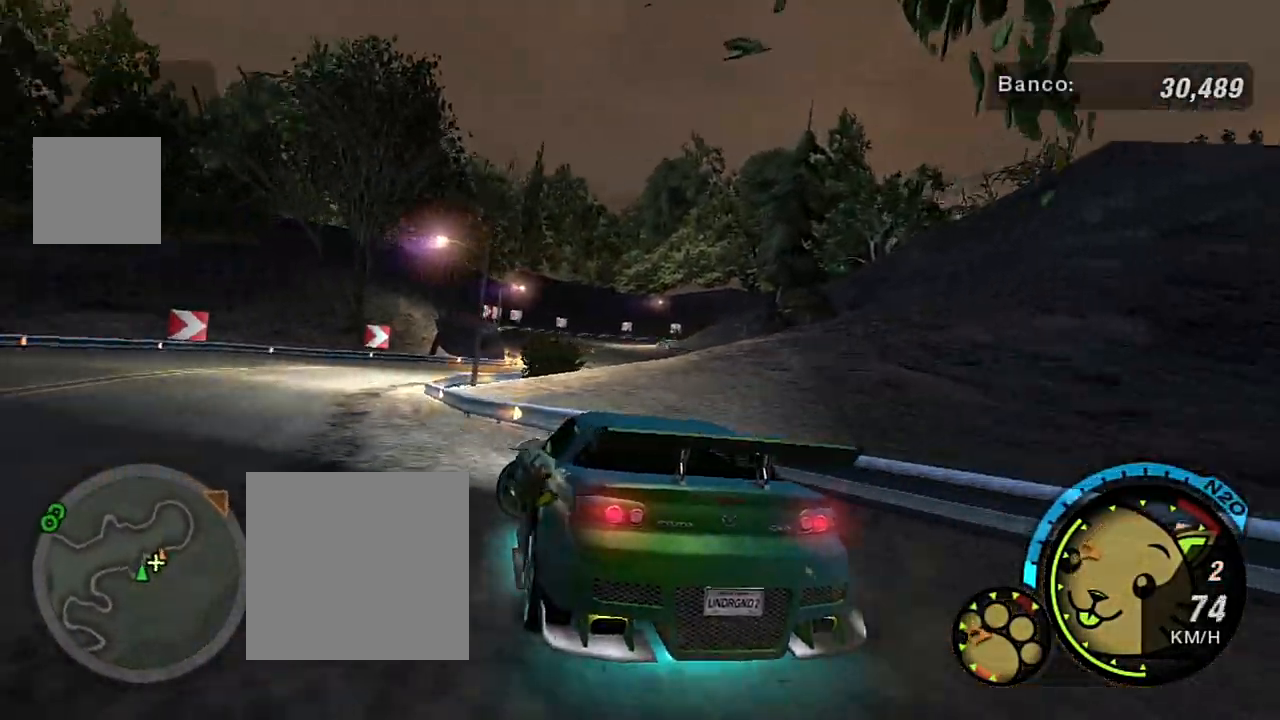
{"buttons": ["R2"], "left_stick": "center", "events": [[100, "R2", "down"], [134, "left_stick", "center"], [367, "R2", "up"], [467, "R2", "down"]]}
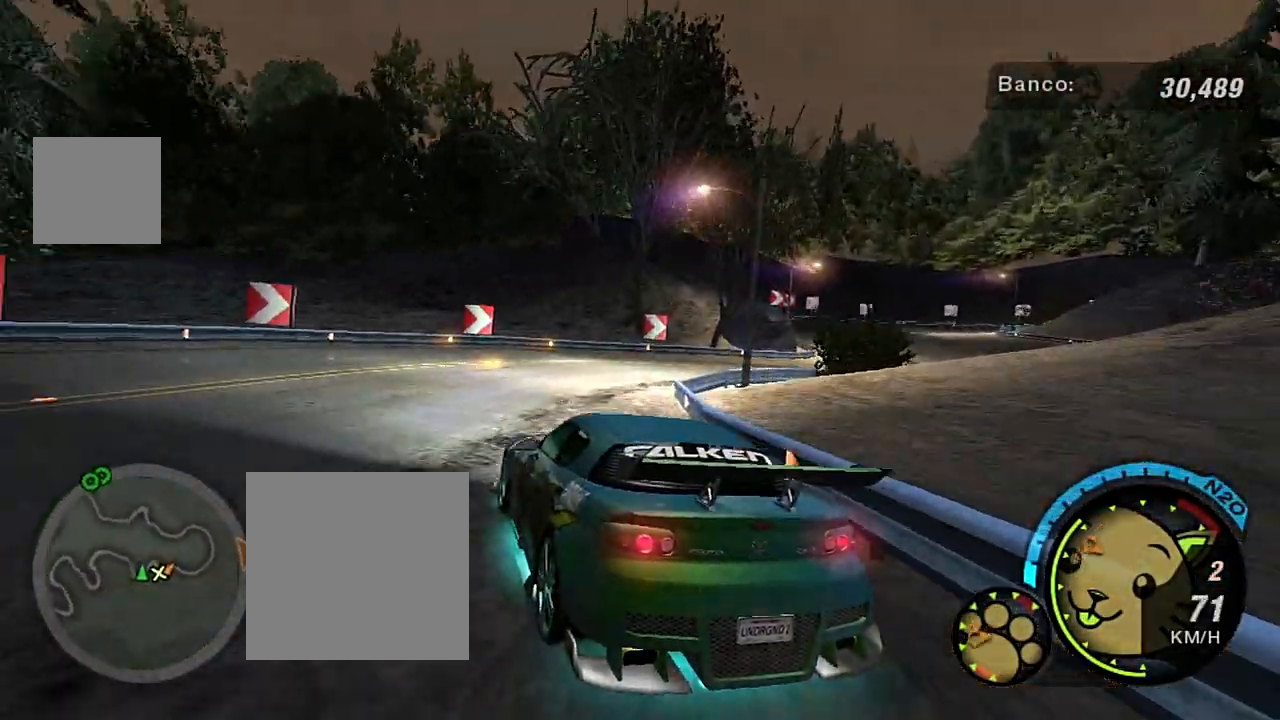
{"buttons": [], "left_stick": "right", "events": [[200, "left_stick", "right"], [333, "R2", "up"]]}
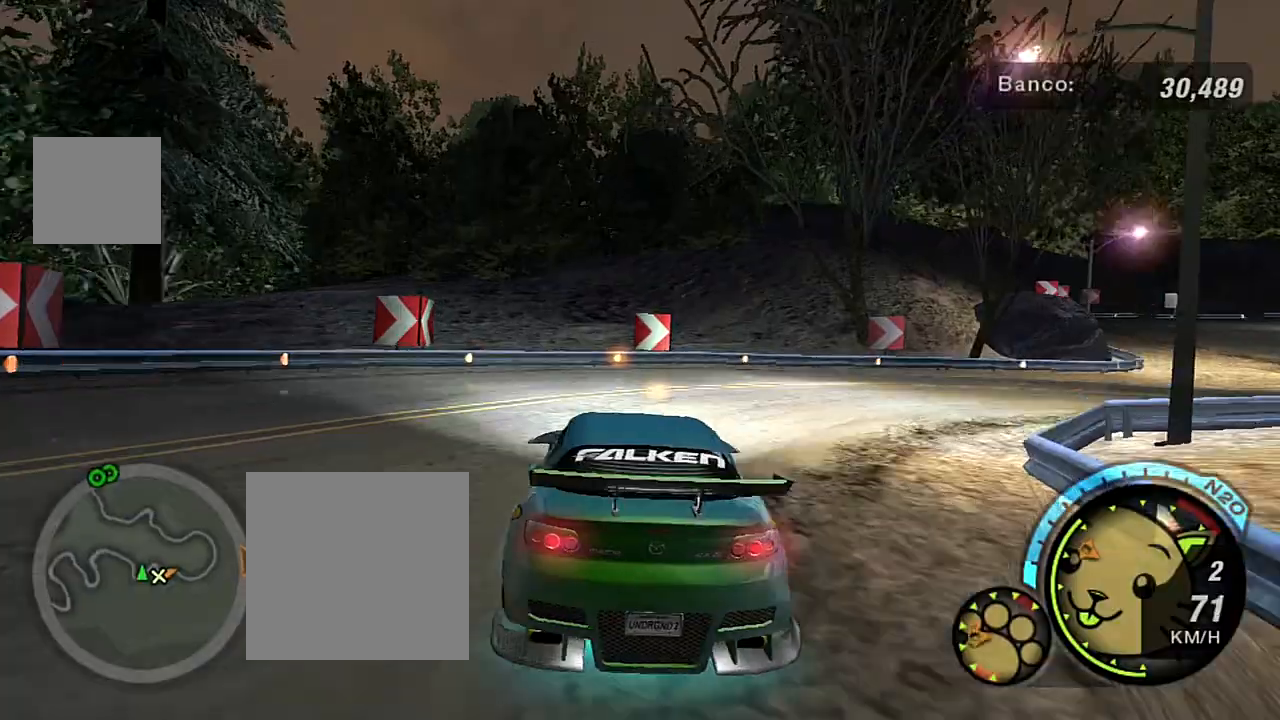
{"buttons": ["R2"], "left_stick": "up-right", "events": [[67, "R2", "down"], [234, "R2", "up"], [234, "left_stick", "up-right"], [300, "R2", "down"], [434, "R2", "up"], [501, "R2", "down"]]}
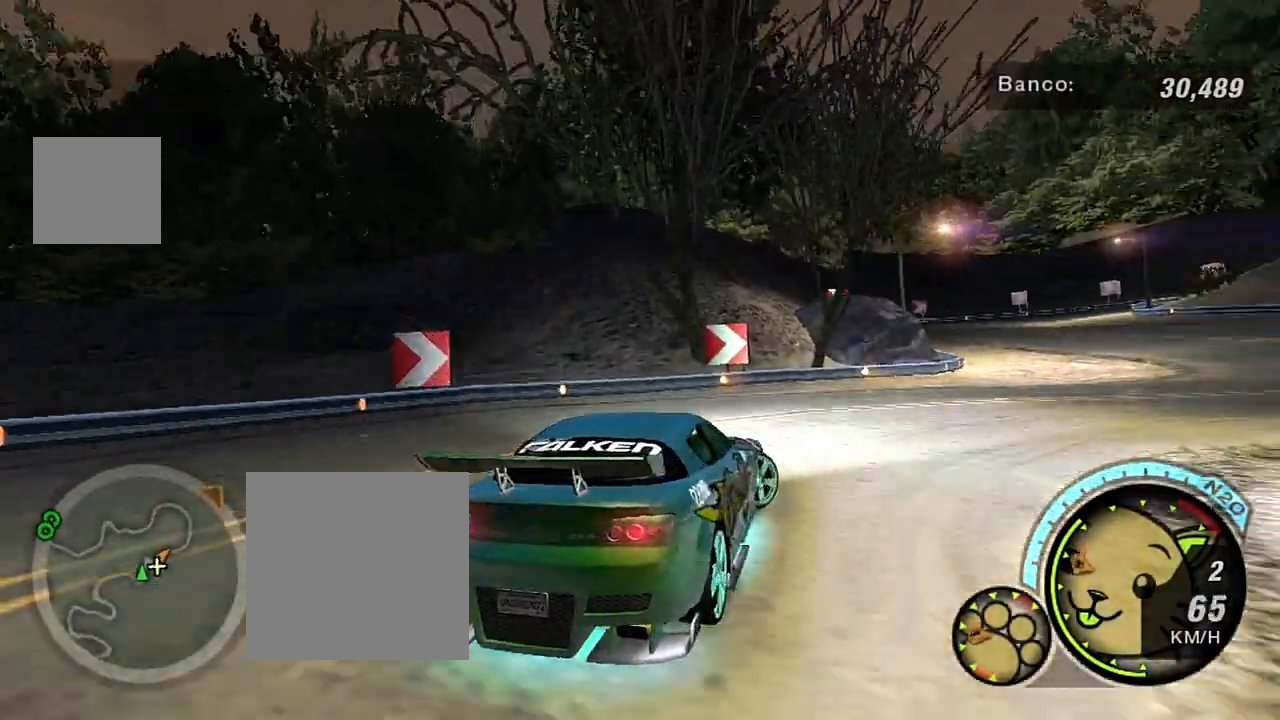
{"buttons": ["R2"], "left_stick": "center", "events": [[133, "R2", "up"], [166, "R2", "down"], [333, "left_stick", "center"]]}
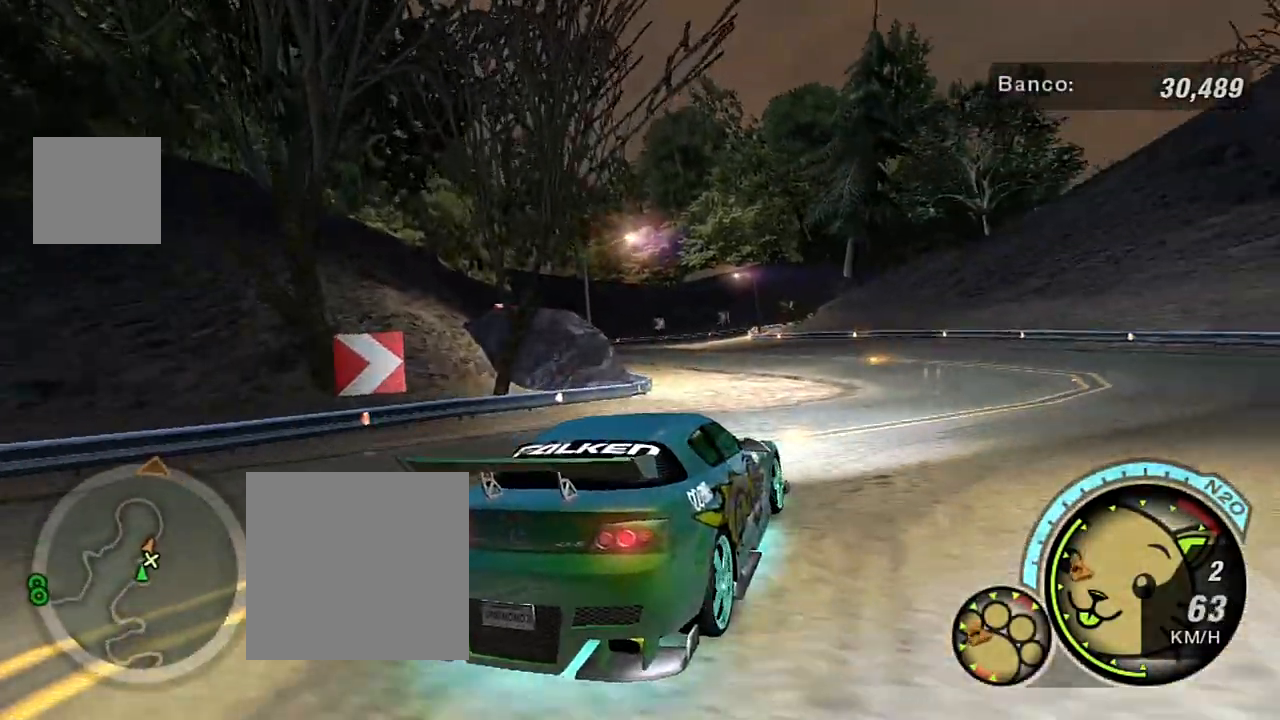
{"buttons": [], "left_stick": "center", "events": [[400, "R2", "up"]]}
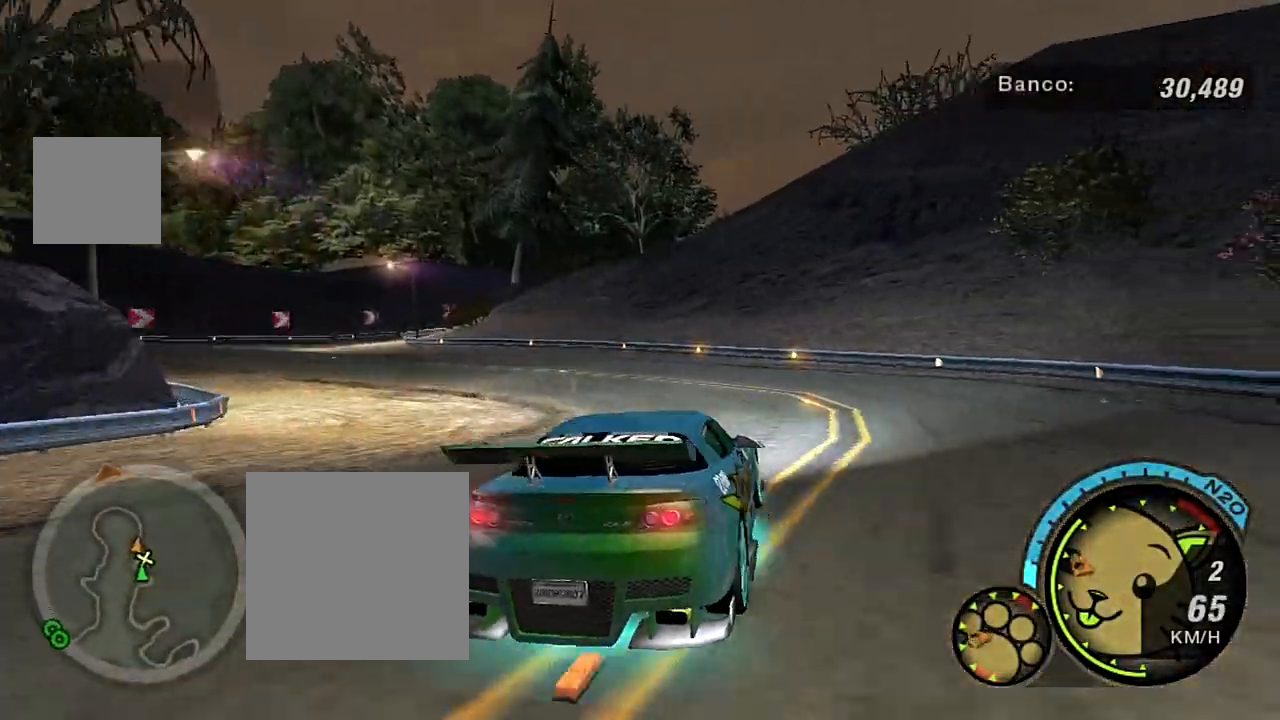
{"buttons": [], "left_stick": "down-left", "events": [[166, "R2", "down"], [200, "left_stick", "left"], [333, "R2", "up"], [333, "left_stick", "down-left"]]}
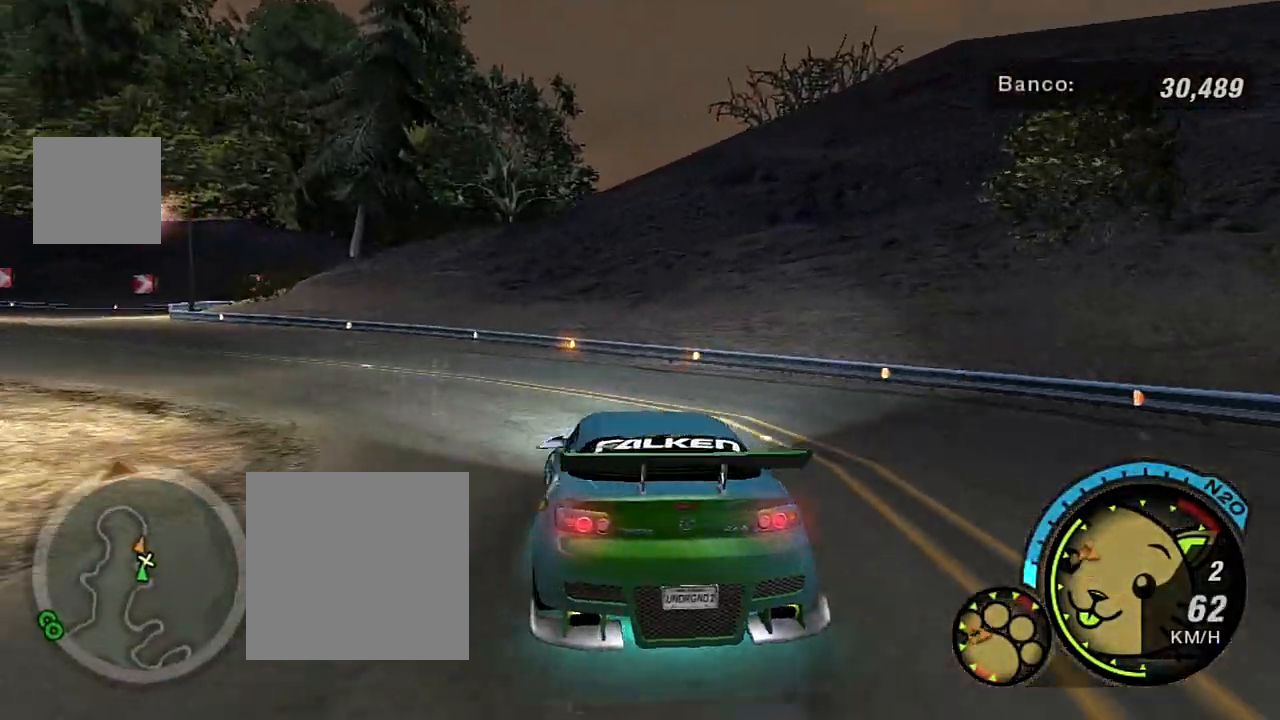
{"buttons": ["R2"], "left_stick": "down-left", "events": [[300, "R2", "down"]]}
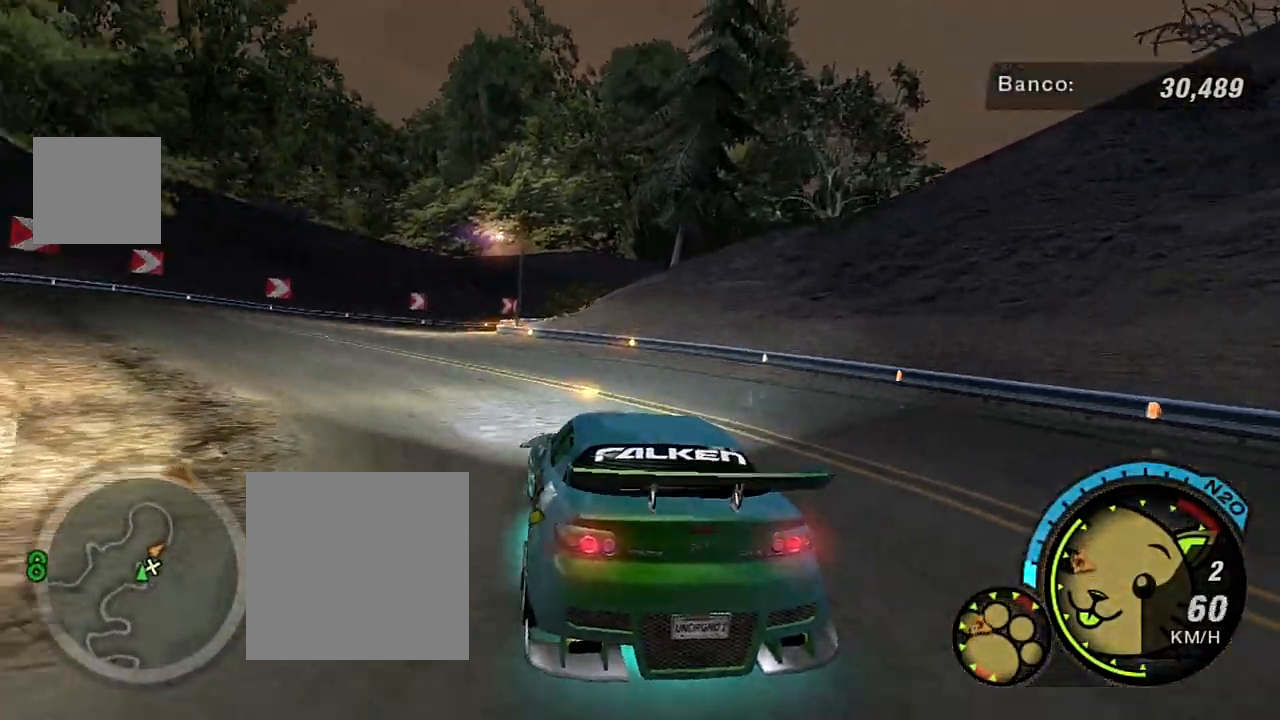
{"buttons": ["R2"], "left_stick": "center", "events": [[433, "left_stick", "center"]]}
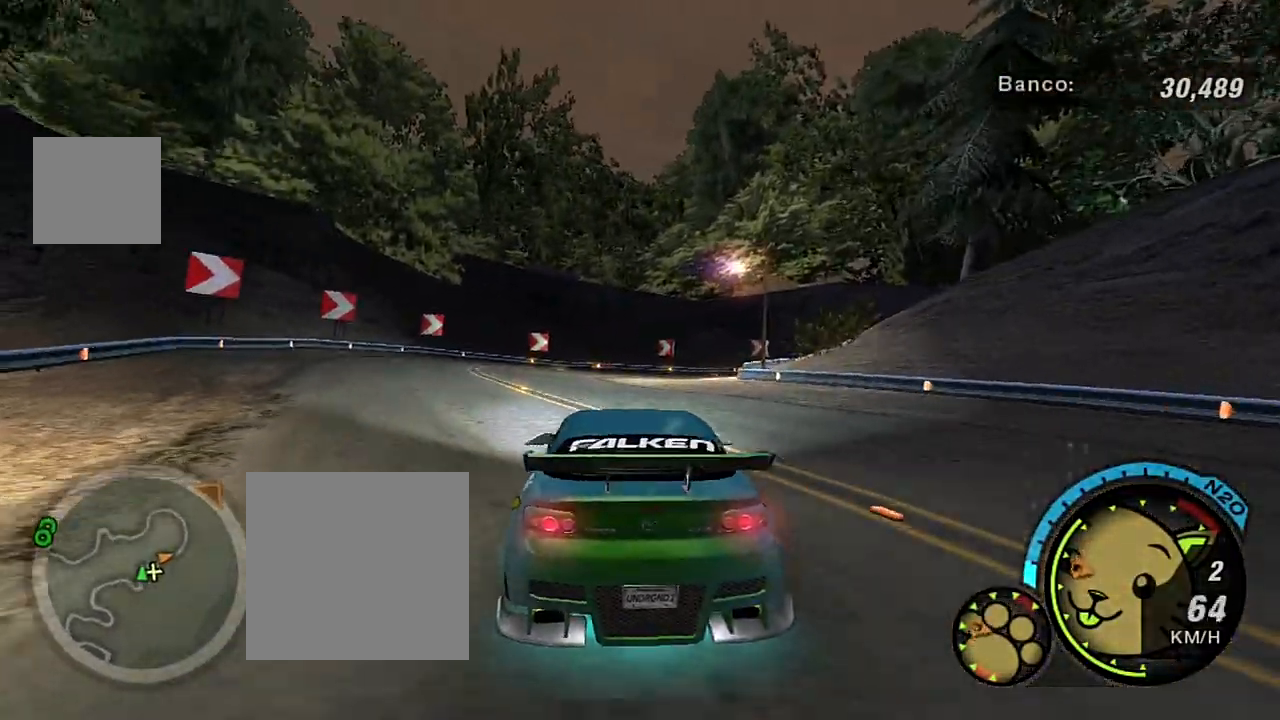
{"buttons": [], "left_stick": "center", "events": [[300, "R2", "up"]]}
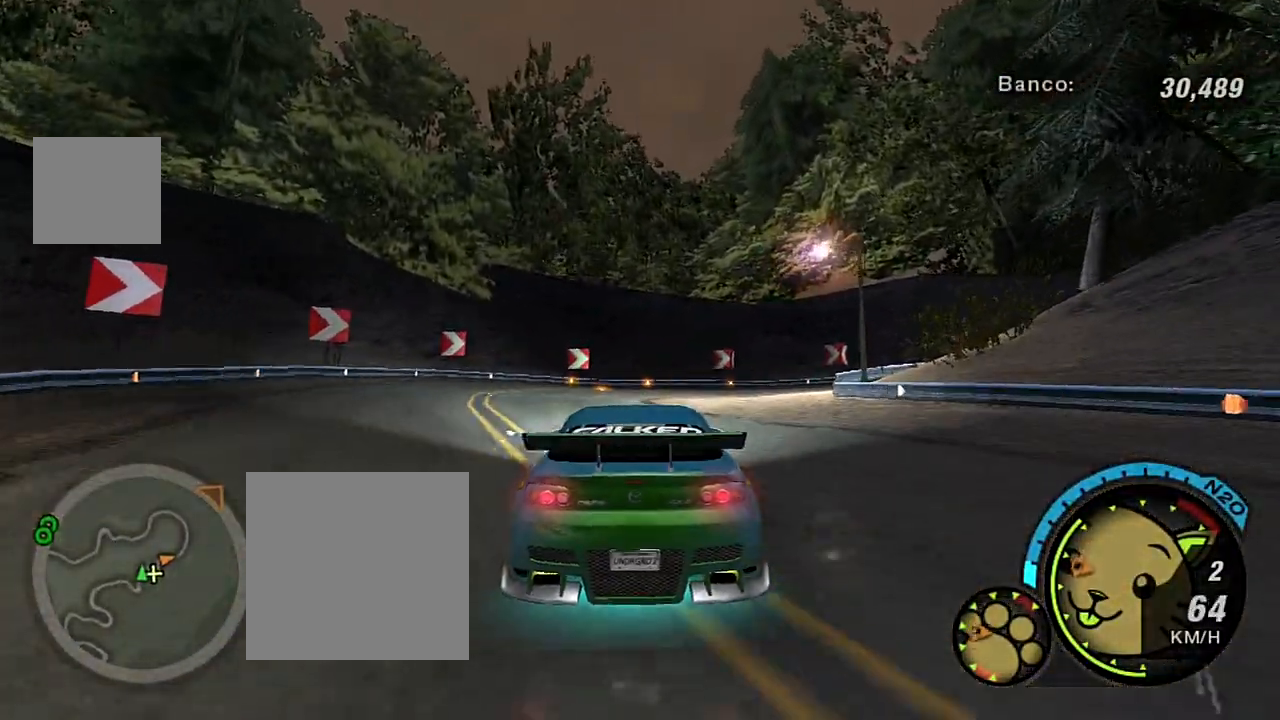
{"buttons": ["R2"], "left_stick": "right", "events": [[66, "R2", "down"], [500, "left_stick", "right"]]}
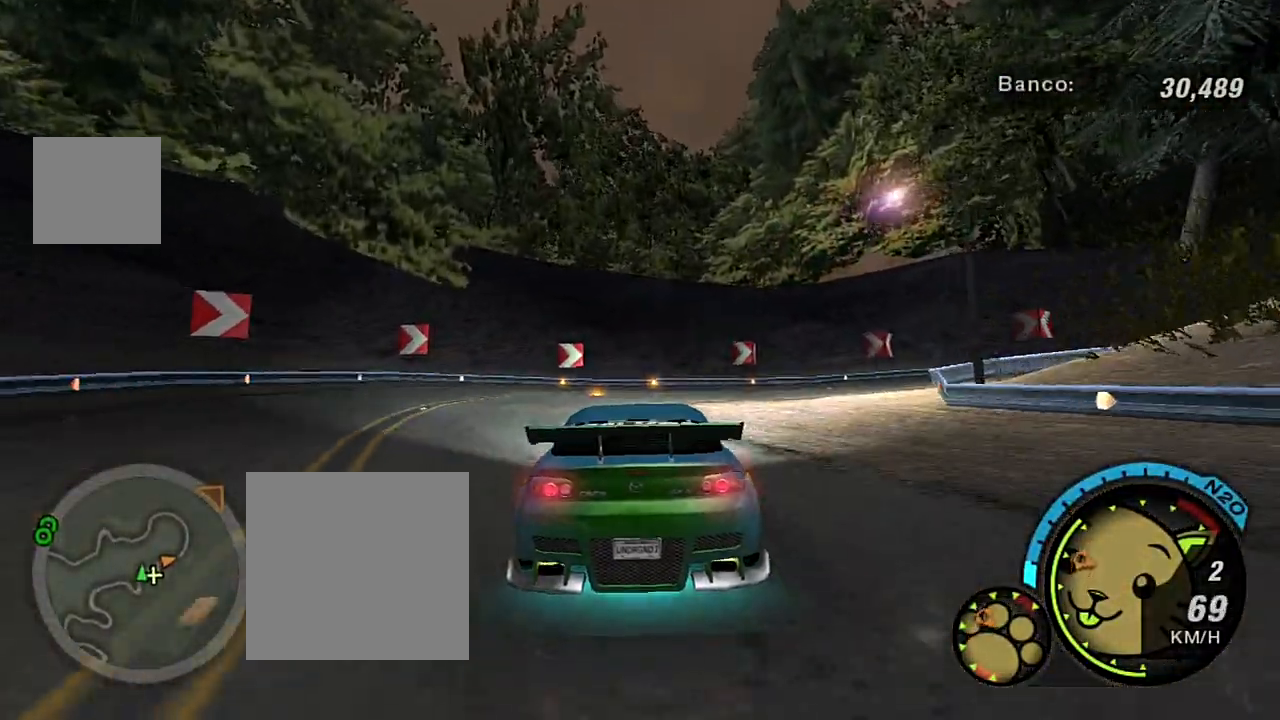
{"buttons": ["L2"], "left_stick": "right", "events": [[234, "R2", "up"], [434, "L2", "down"]]}
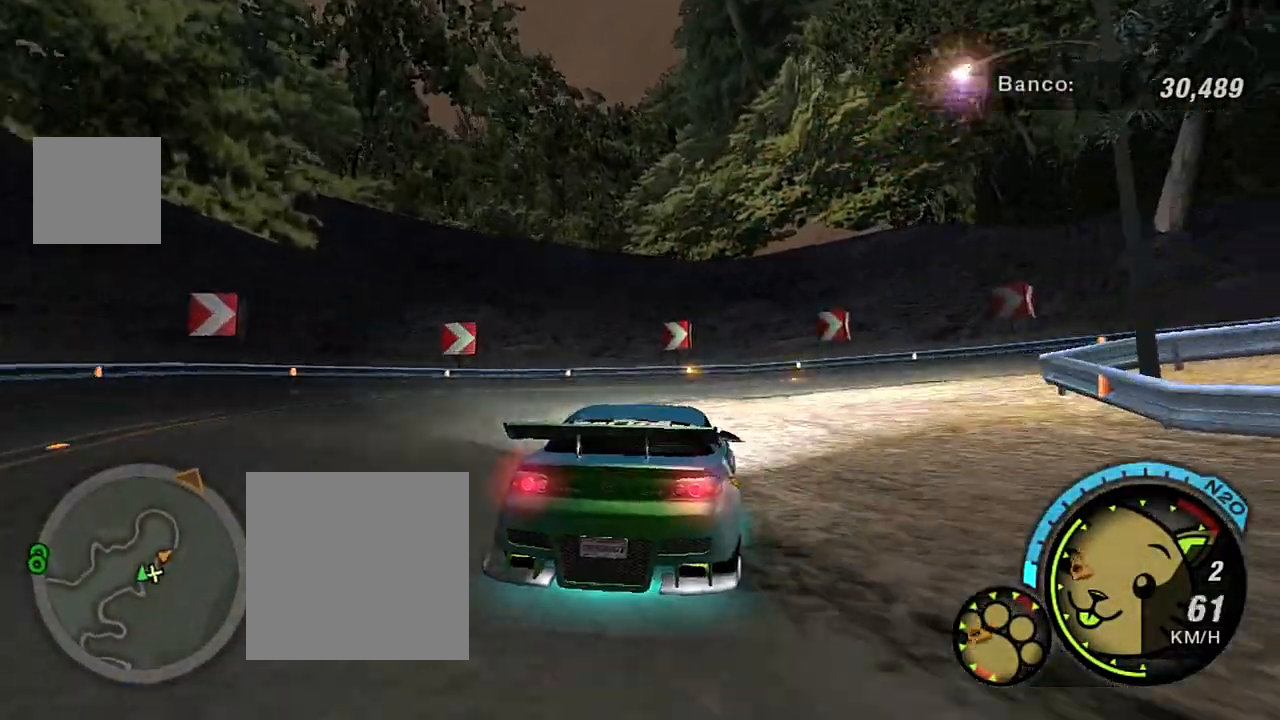
{"buttons": ["R2"], "left_stick": "up-right", "events": [[66, "L2", "up"], [200, "L1", "down"], [267, "L1", "up"], [333, "R2", "down"], [333, "left_stick", "up-right"], [433, "R2", "up"], [500, "R2", "down"]]}
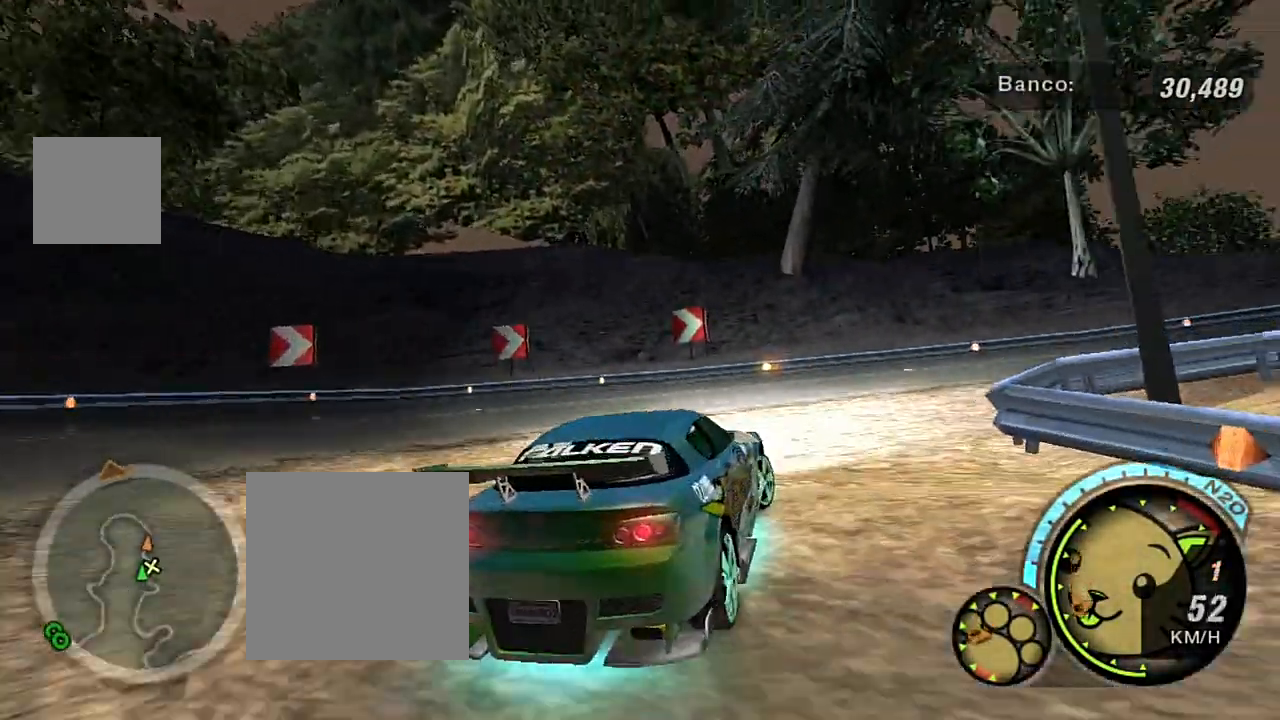
{"buttons": ["R2"], "left_stick": "right", "events": [[134, "left_stick", "center"], [267, "left_stick", "right"], [334, "R2", "up"], [367, "R2", "down"]]}
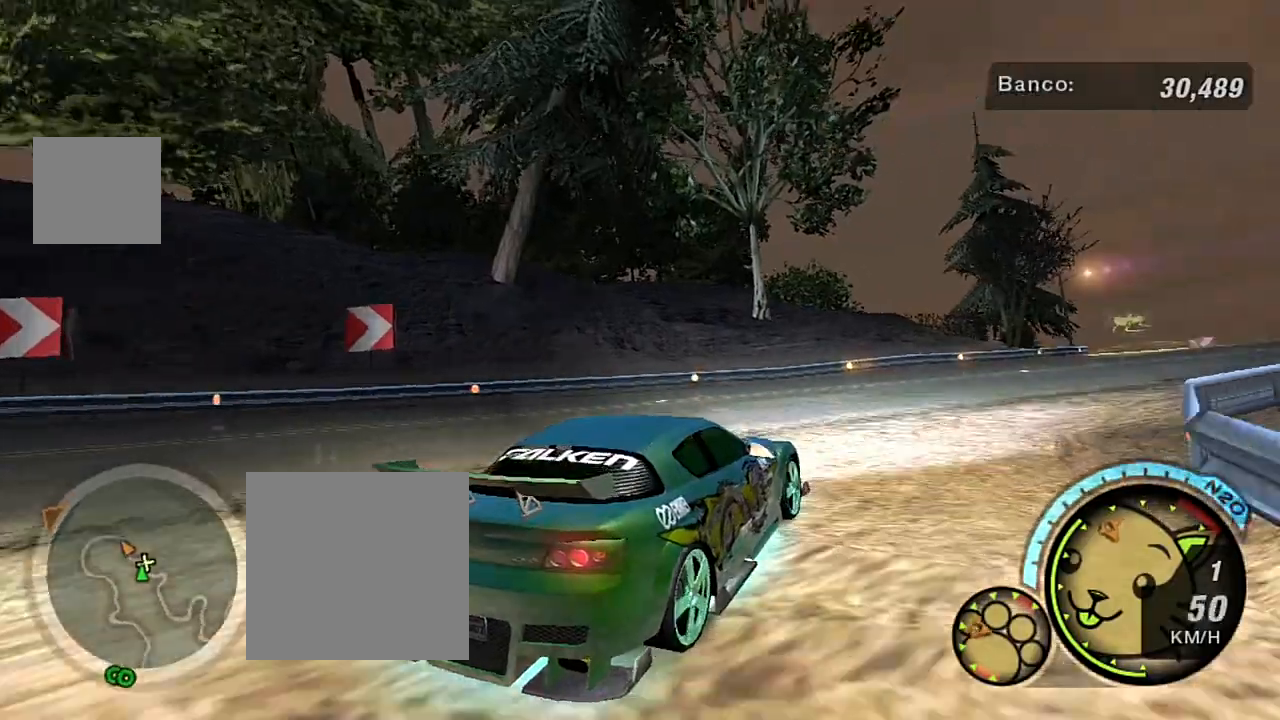
{"buttons": ["R2"], "left_stick": "center", "events": [[34, "left_stick", "center"], [100, "left_stick", "left"], [234, "left_stick", "center"]]}
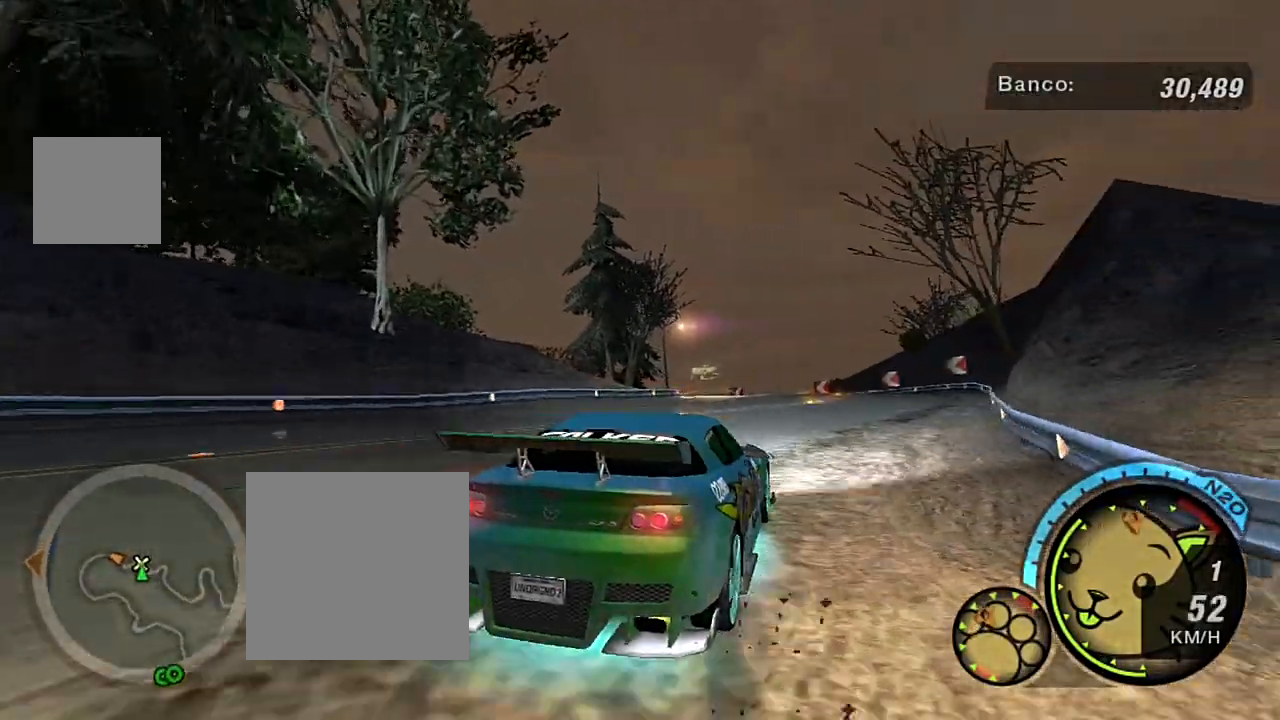
{"buttons": ["R2"], "left_stick": "center", "events": [[133, "left_stick", "left"], [300, "left_stick", "center"]]}
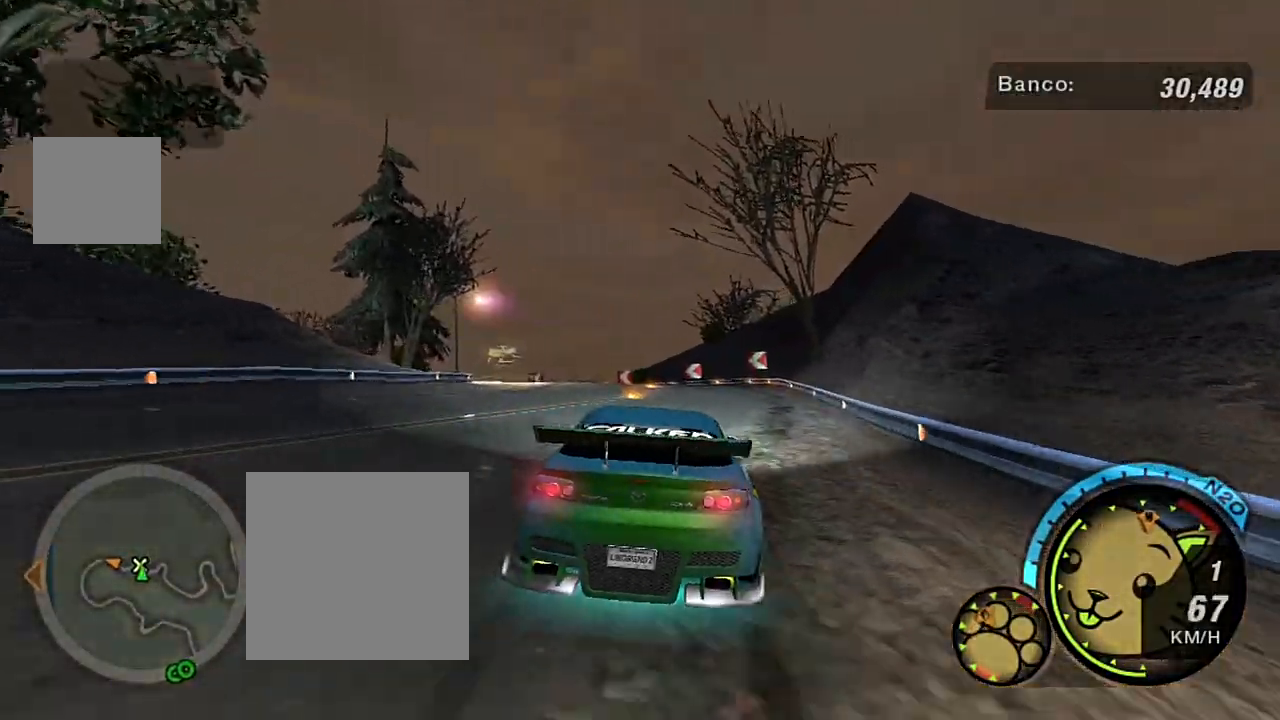
{"buttons": [], "left_stick": "center", "events": [[34, "left_stick", "left"], [467, "left_stick", "center"], [501, "R2", "up"]]}
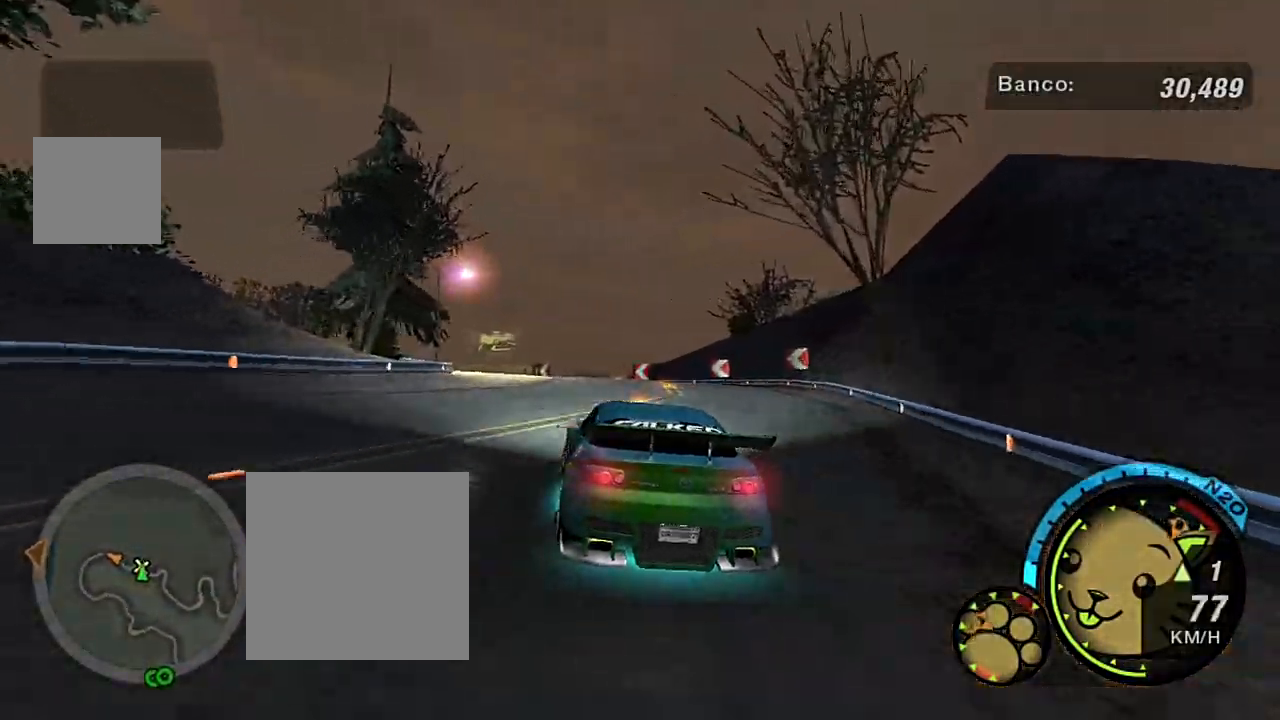
{"buttons": [], "left_stick": "down-left", "events": [[100, "R2", "down"], [267, "R2", "up"], [500, "left_stick", "down-left"]]}
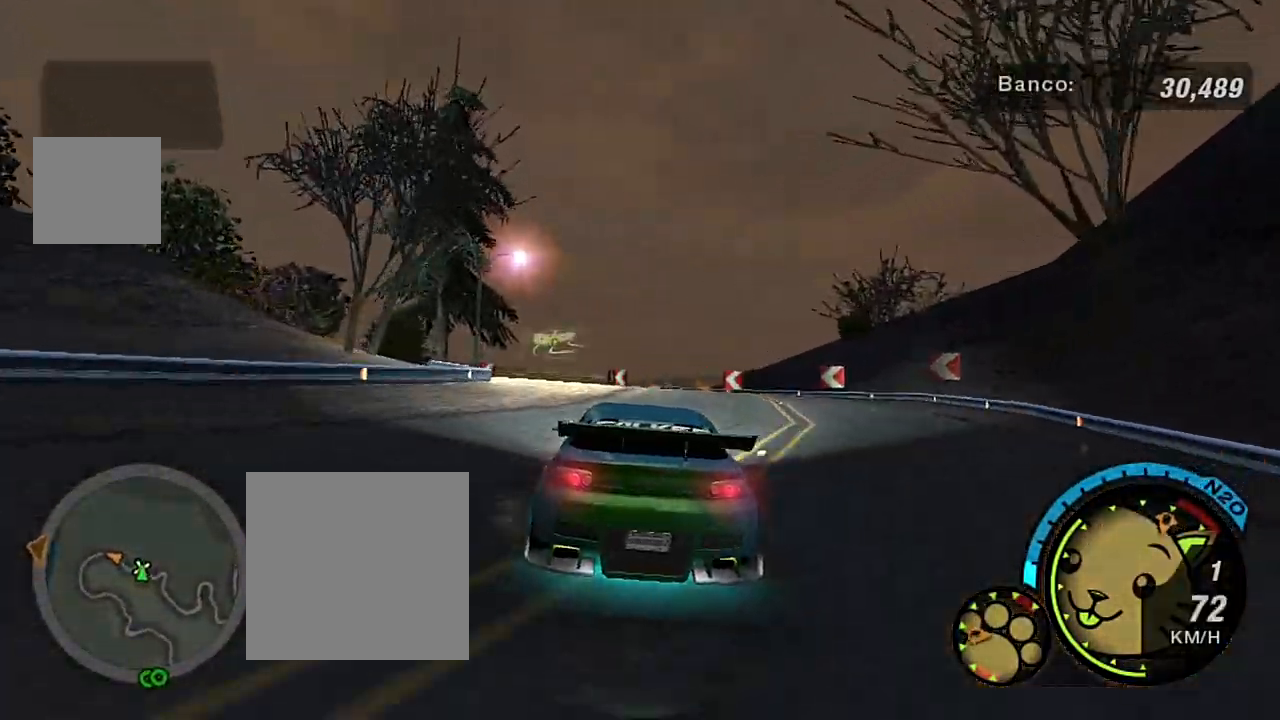
{"buttons": [], "left_stick": "center", "events": [[100, "left_stick", "center"], [234, "left_stick", "left"], [434, "left_stick", "center"]]}
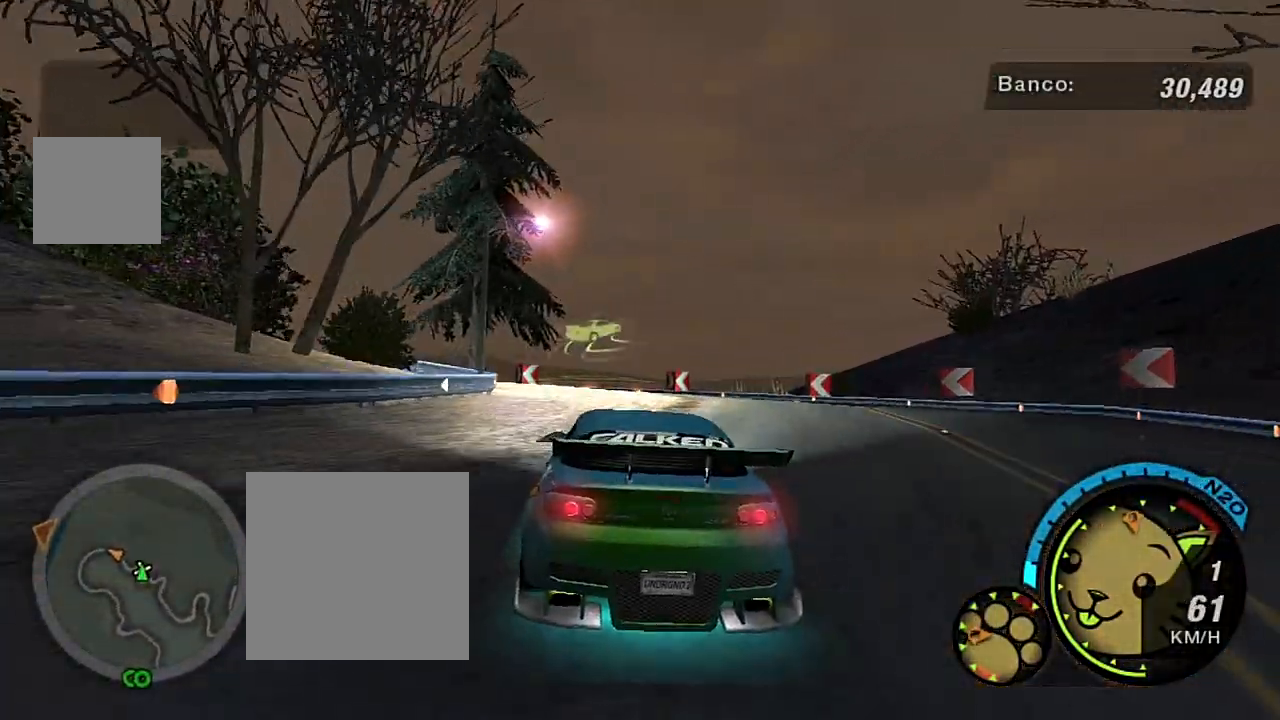
{"buttons": [], "left_stick": "center", "events": [[333, "left_stick", "left"], [433, "left_stick", "center"]]}
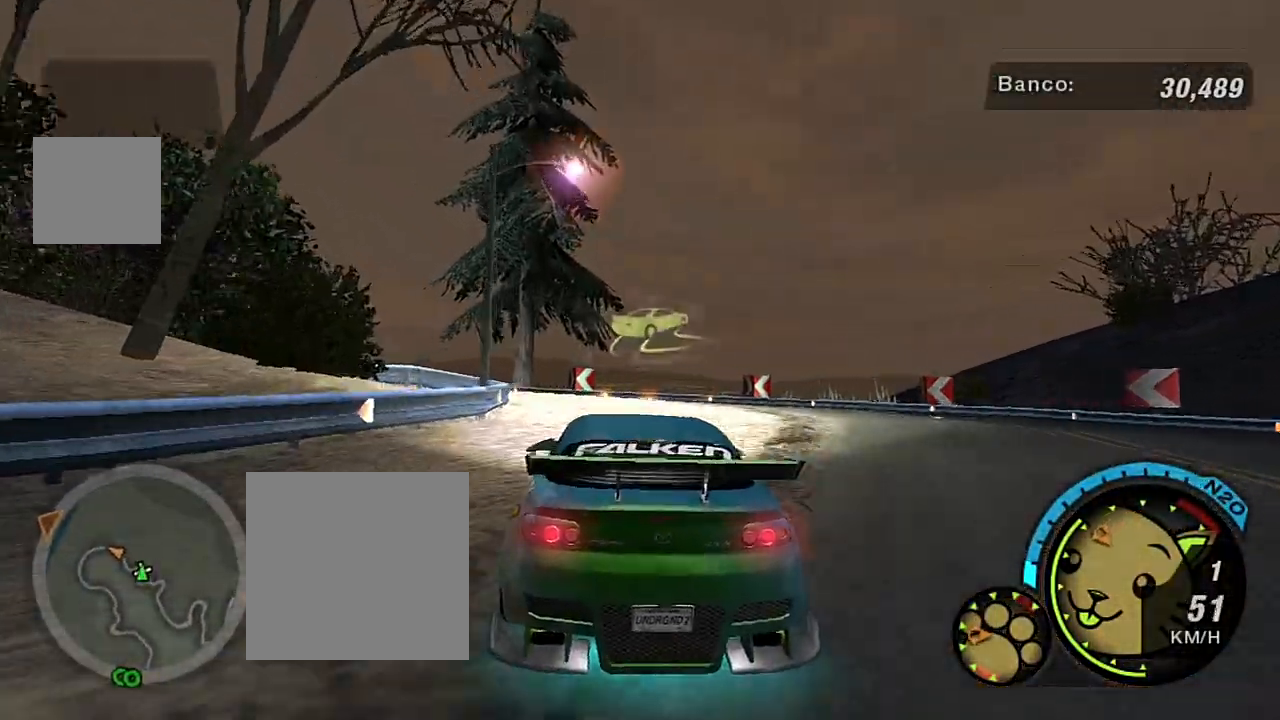
{"buttons": [], "left_stick": "center", "events": [[134, "left_stick", "right"], [367, "left_stick", "center"], [434, "L2", "down"], [467, "L2", "up"]]}